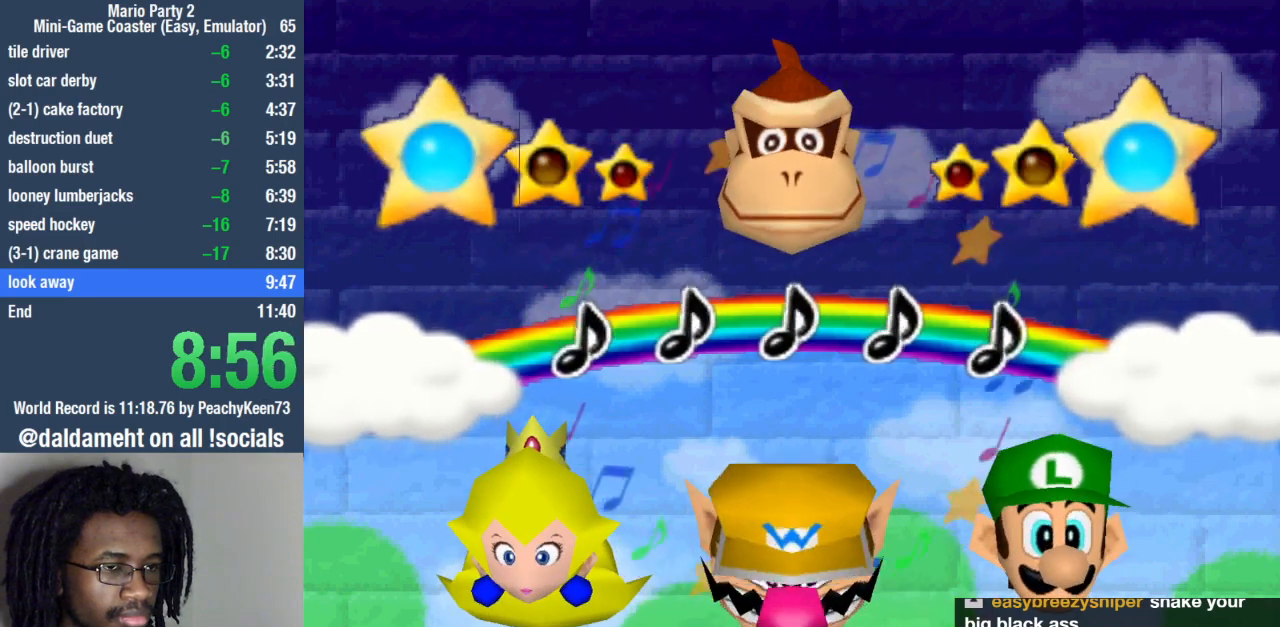
Gameplay with a controller (PlayStation layout); each line is a JSON object with the inputs held at the frame after it. "events" lists button and stick changes between this image and that frame as [ms after this image, input, new state], when the widget could be followed in between. Not read: L3 R3.
{"buttons": ["START"], "left_stick": "center", "right_stick": "center", "events": [[133, "left_stick", "left"], [367, "START", "down"], [467, "left_stick", "center"]]}
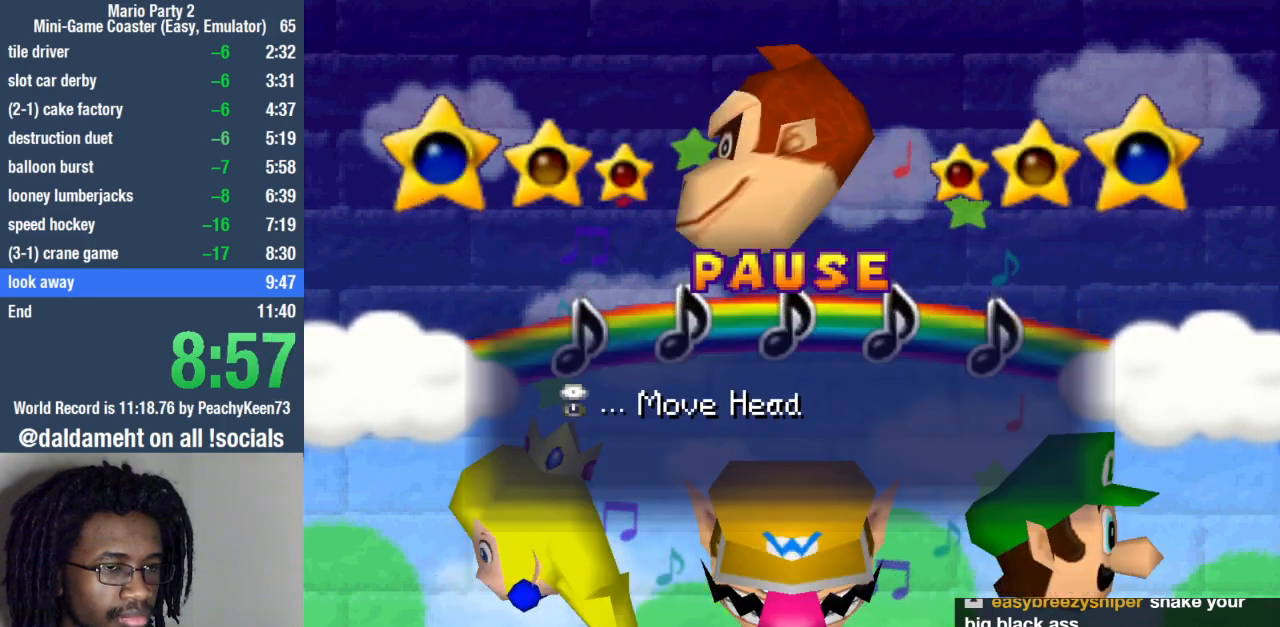
{"buttons": [], "left_stick": "center", "right_stick": "center", "events": [[233, "START", "up"]]}
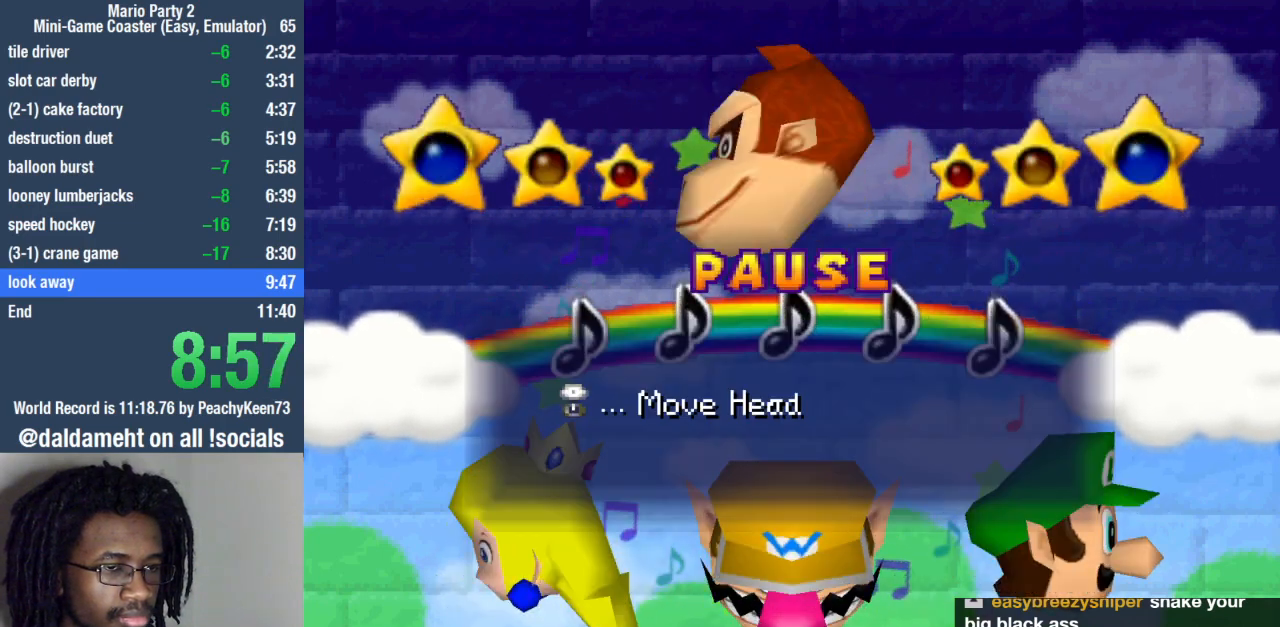
{"buttons": [], "left_stick": "down", "right_stick": "center", "events": [[67, "left_stick", "down"], [100, "START", "down"], [233, "START", "up"]]}
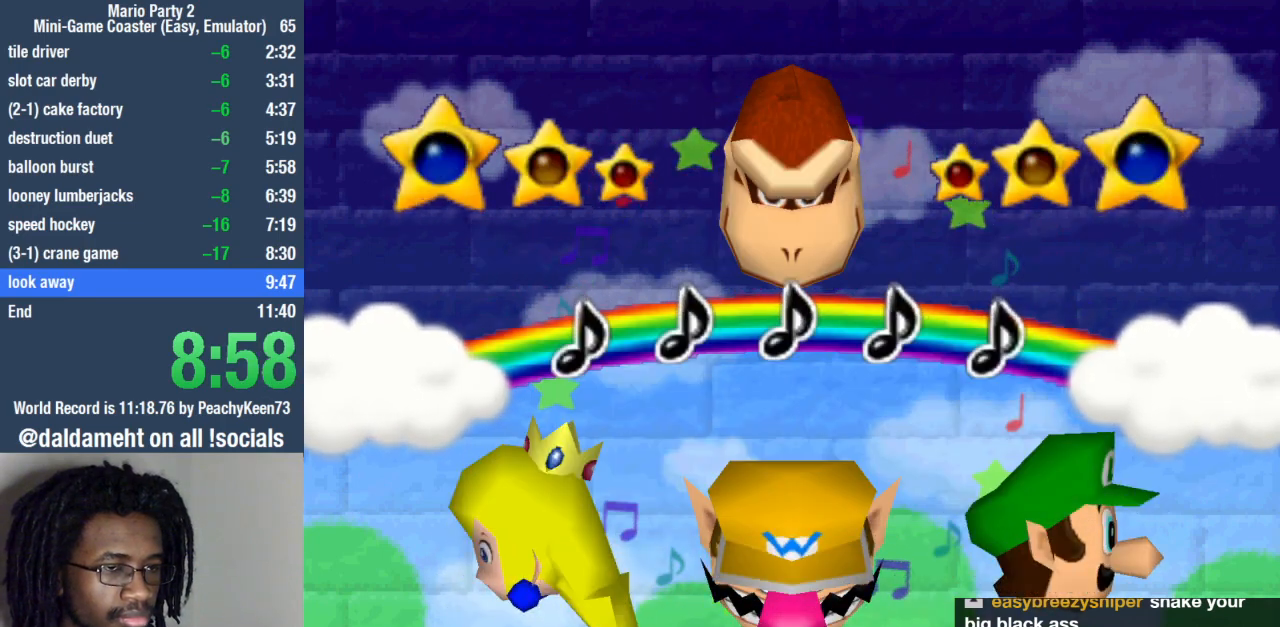
{"buttons": [], "left_stick": "down", "right_stick": "center", "events": []}
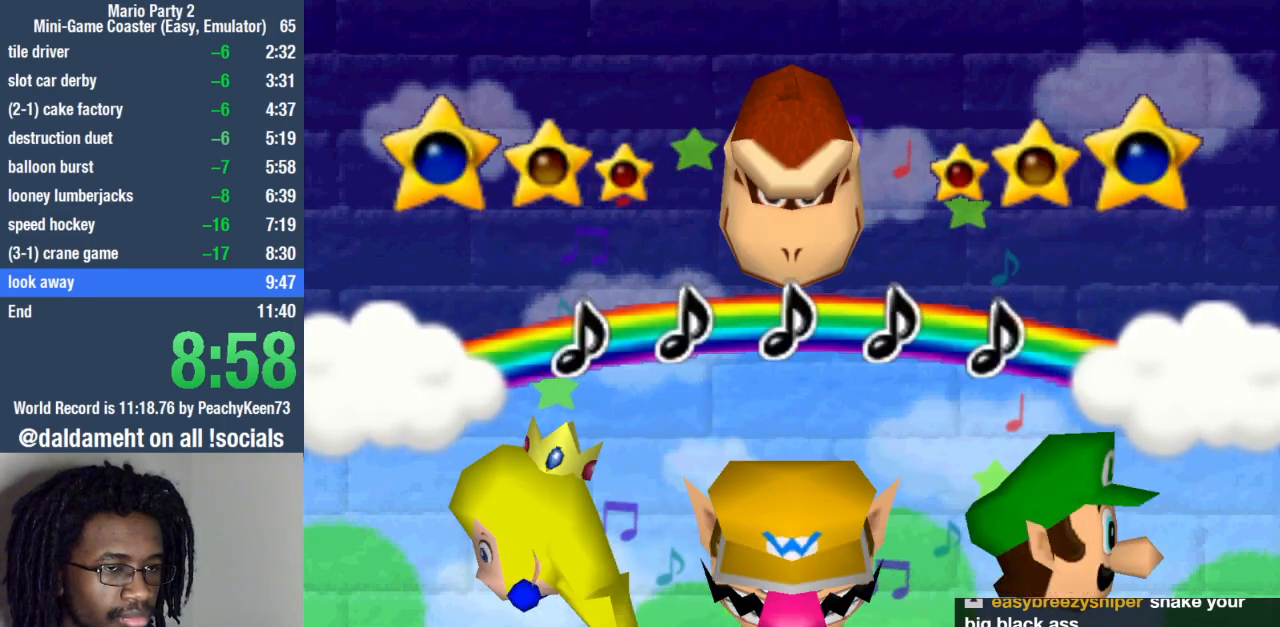
{"buttons": [], "left_stick": "down", "right_stick": "center", "events": []}
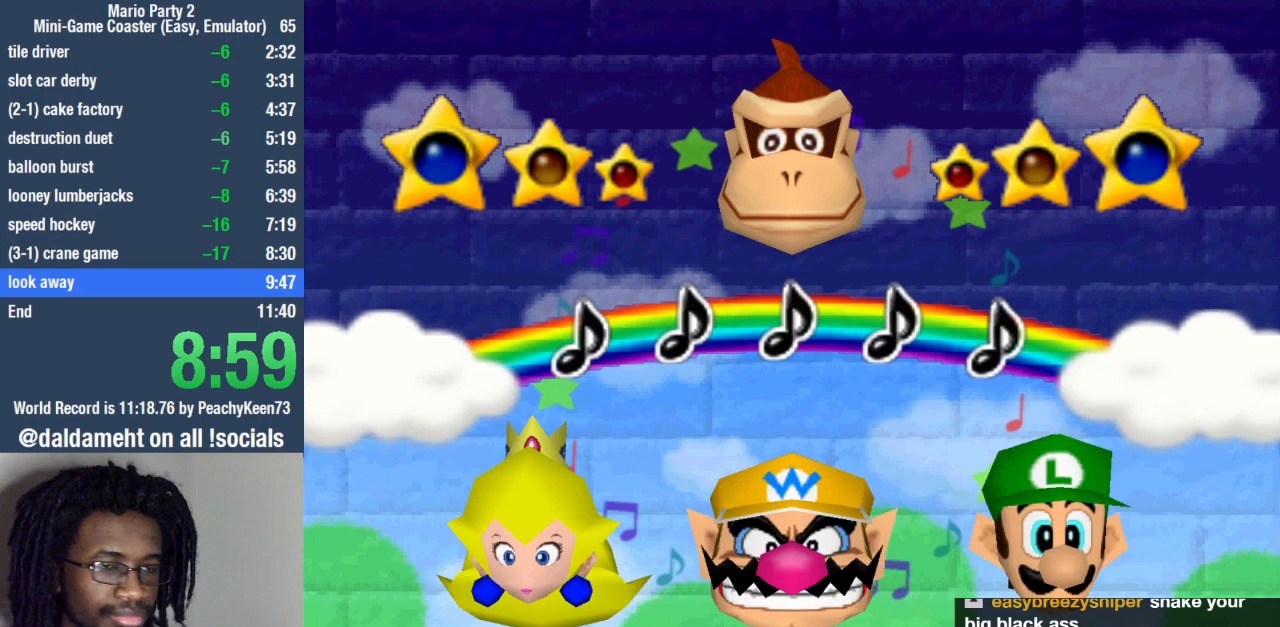
{"buttons": [], "left_stick": "center", "right_stick": "center", "events": [[33, "left_stick", "down-right"], [167, "left_stick", "center"]]}